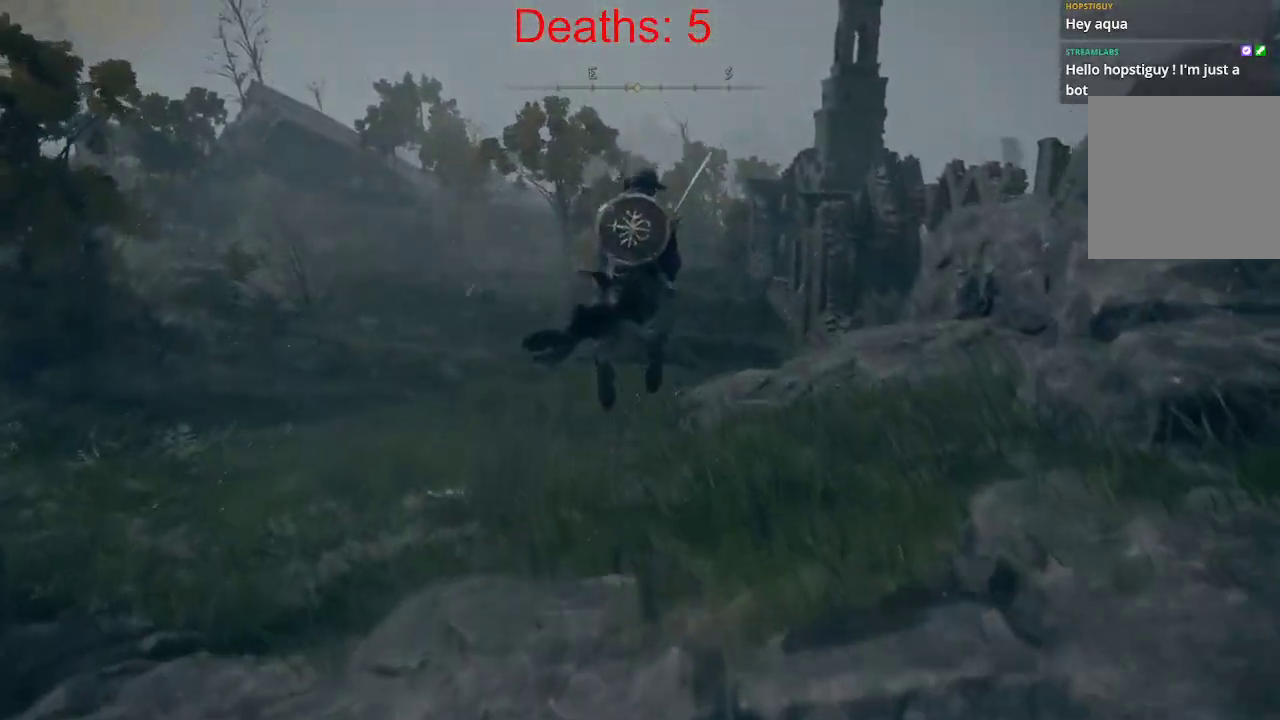
Gameplay with a controller (Xbox layout); each line is a JSON object with the inputs held at the frame after it (dt_ms = milliseconds from this image to that frame). "events" lists button and stick changes between this image and that frame as [ms after this image, input, new state], when the widget could be followed in between.
{"dt_ms": 500, "buttons": ["B"], "left_stick": "up", "right_stick": "up", "events": [[333, "right_stick", "up"]]}
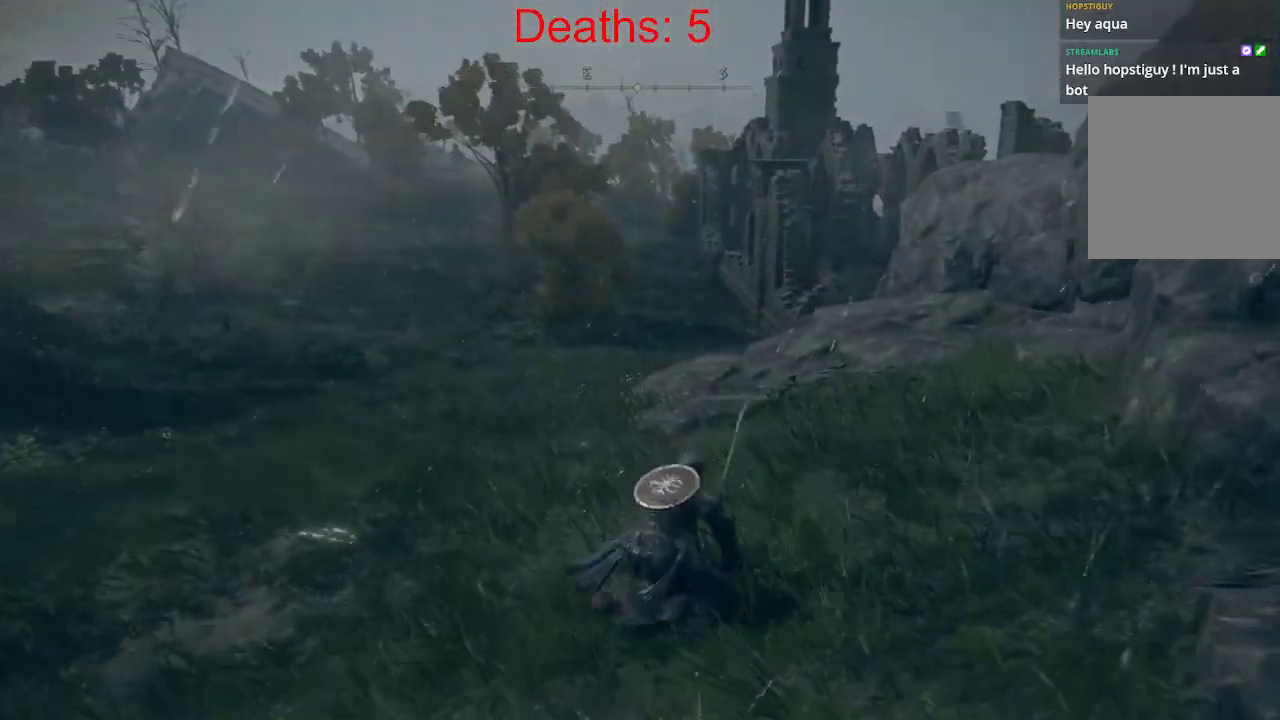
{"dt_ms": 500, "buttons": ["SELECT"], "left_stick": "center", "right_stick": "center", "events": [[117, "right_stick", "up-left"], [233, "B", "up"], [250, "right_stick", "center"], [283, "left_stick", "center"], [383, "SELECT", "down"]]}
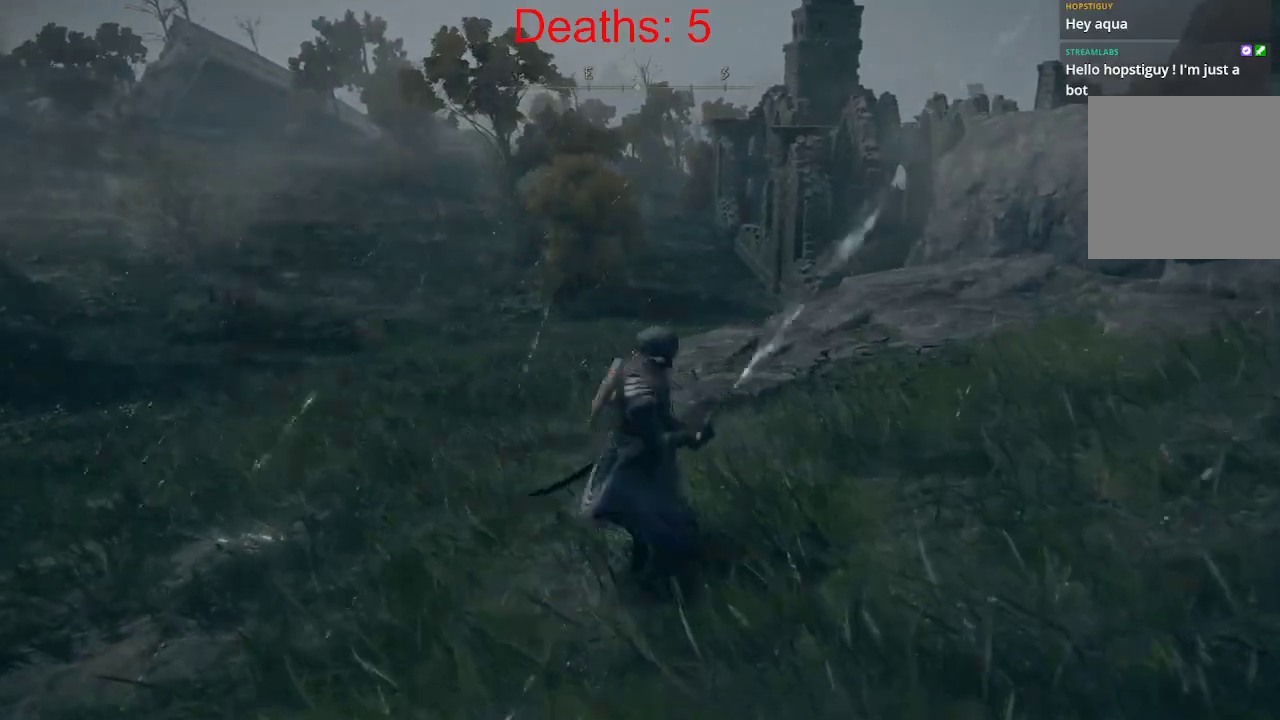
{"dt_ms": 500, "buttons": [], "left_stick": "center", "right_stick": "center", "events": [[17, "SELECT", "up"]]}
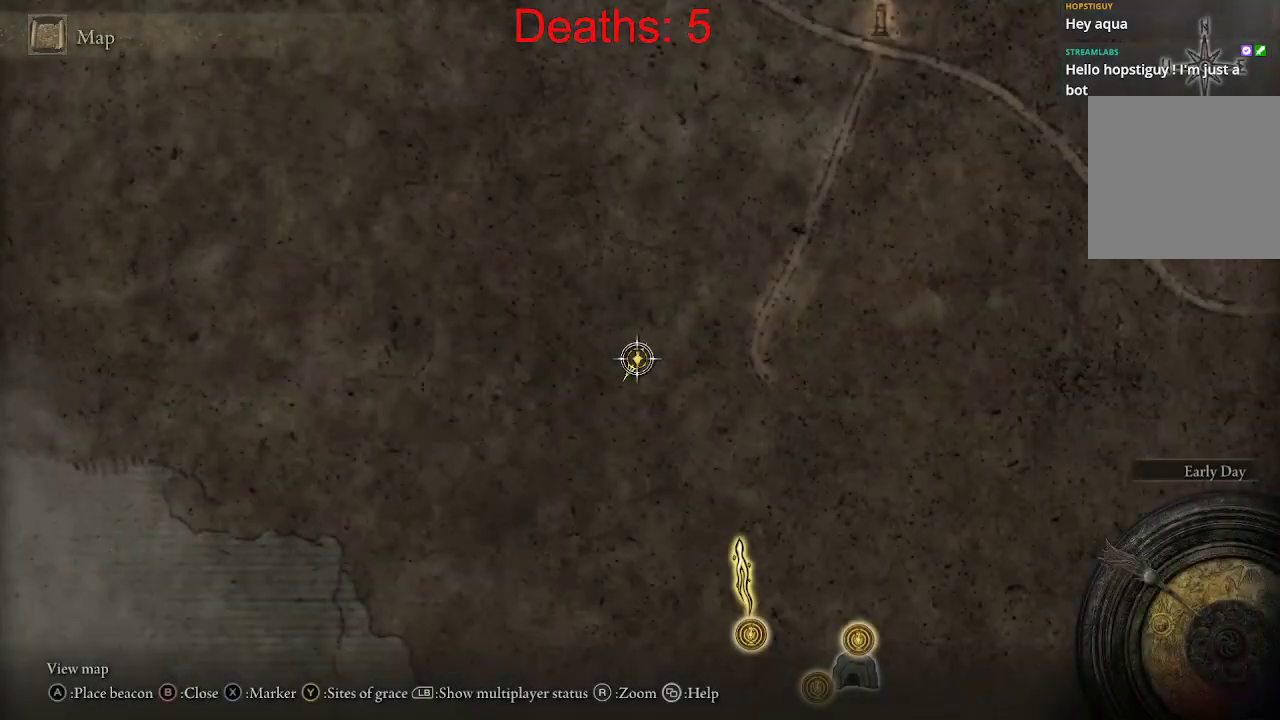
{"dt_ms": 500, "buttons": ["B"], "left_stick": "left", "right_stick": "center", "events": [[283, "B", "down"], [367, "left_stick", "left"]]}
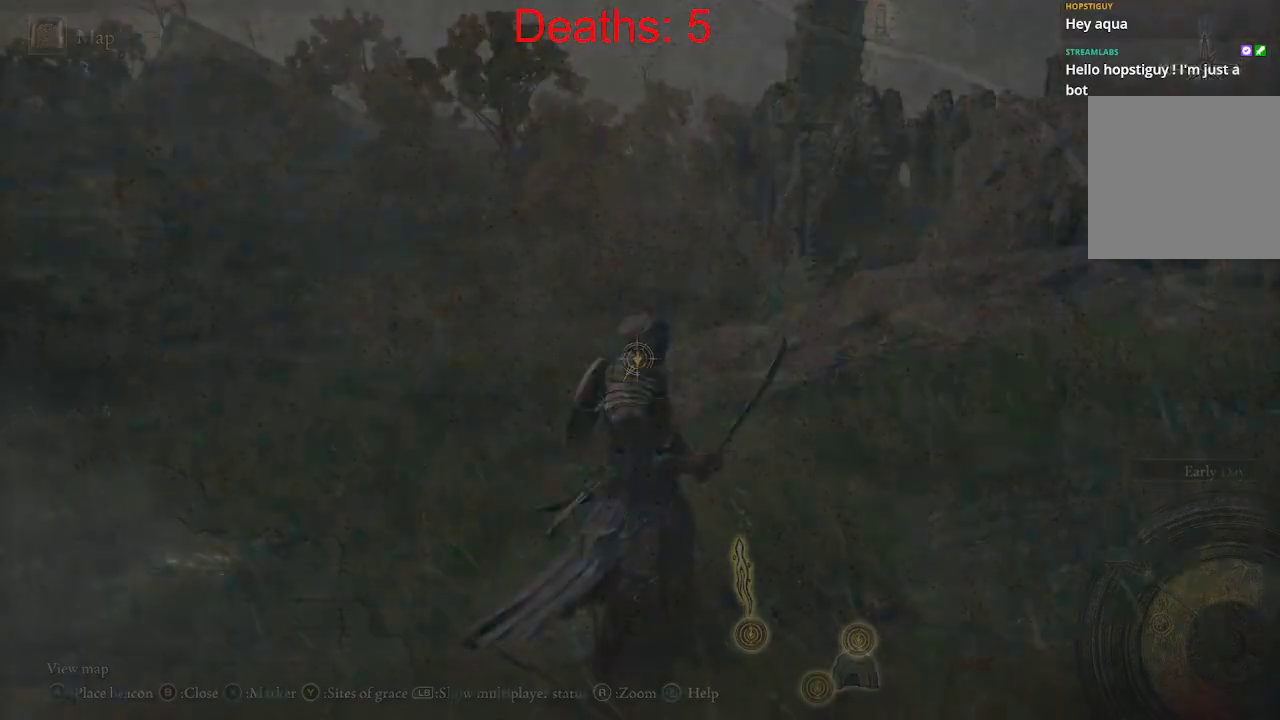
{"dt_ms": 500, "buttons": ["B"], "left_stick": "up", "right_stick": "center", "events": [[33, "left_stick", "center"], [183, "left_stick", "up"]]}
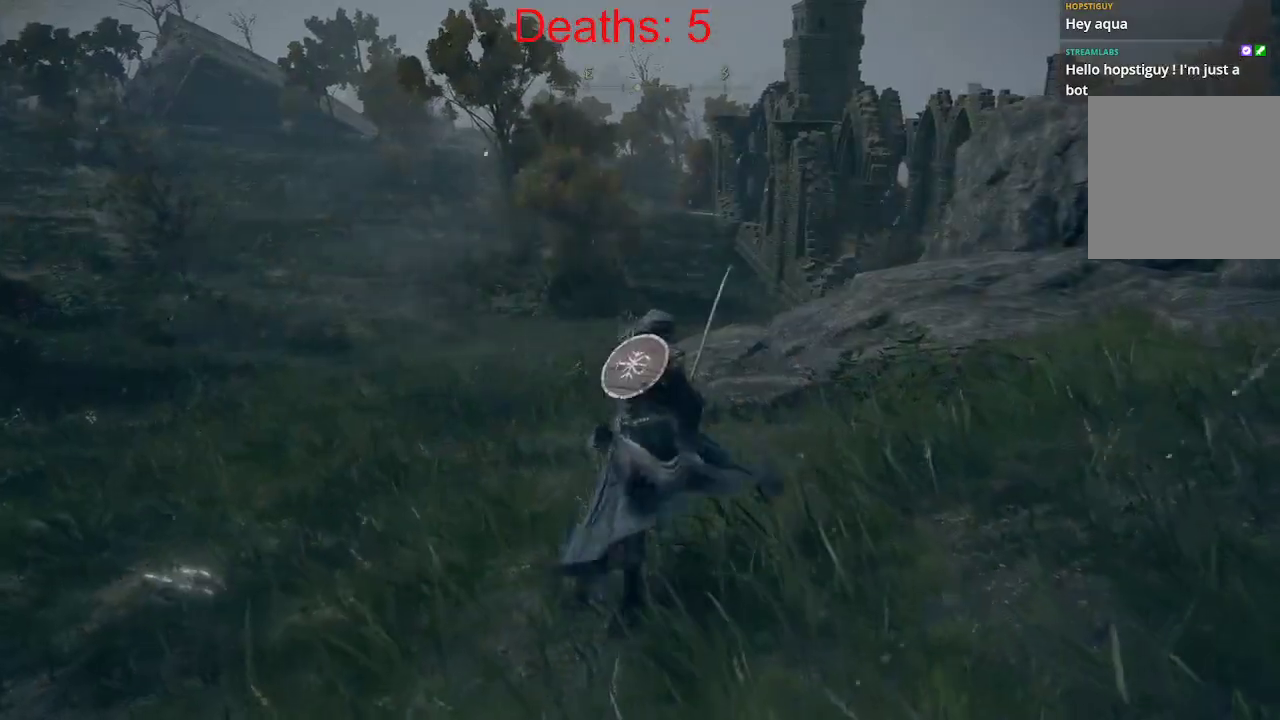
{"dt_ms": 500, "buttons": ["B"], "left_stick": "up", "right_stick": "left", "events": [[500, "right_stick", "left"]]}
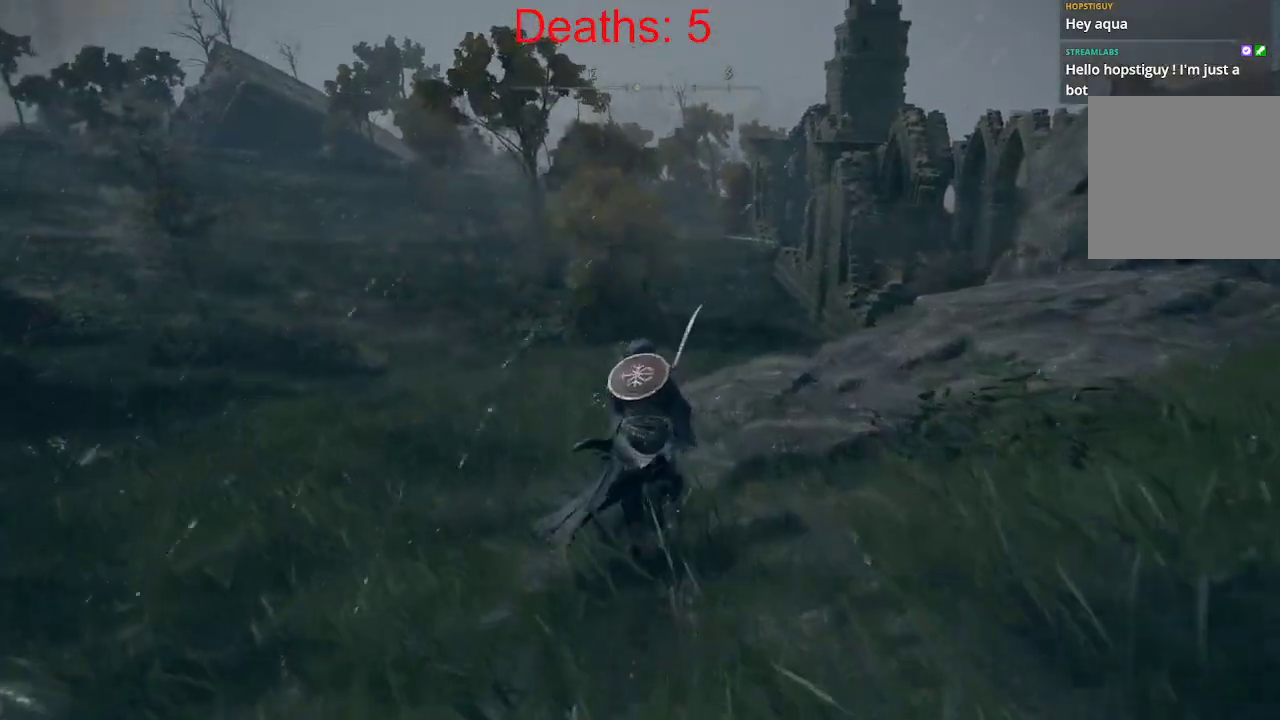
{"dt_ms": 500, "buttons": ["B"], "left_stick": "up", "right_stick": "down-left", "events": [[167, "right_stick", "down-left"]]}
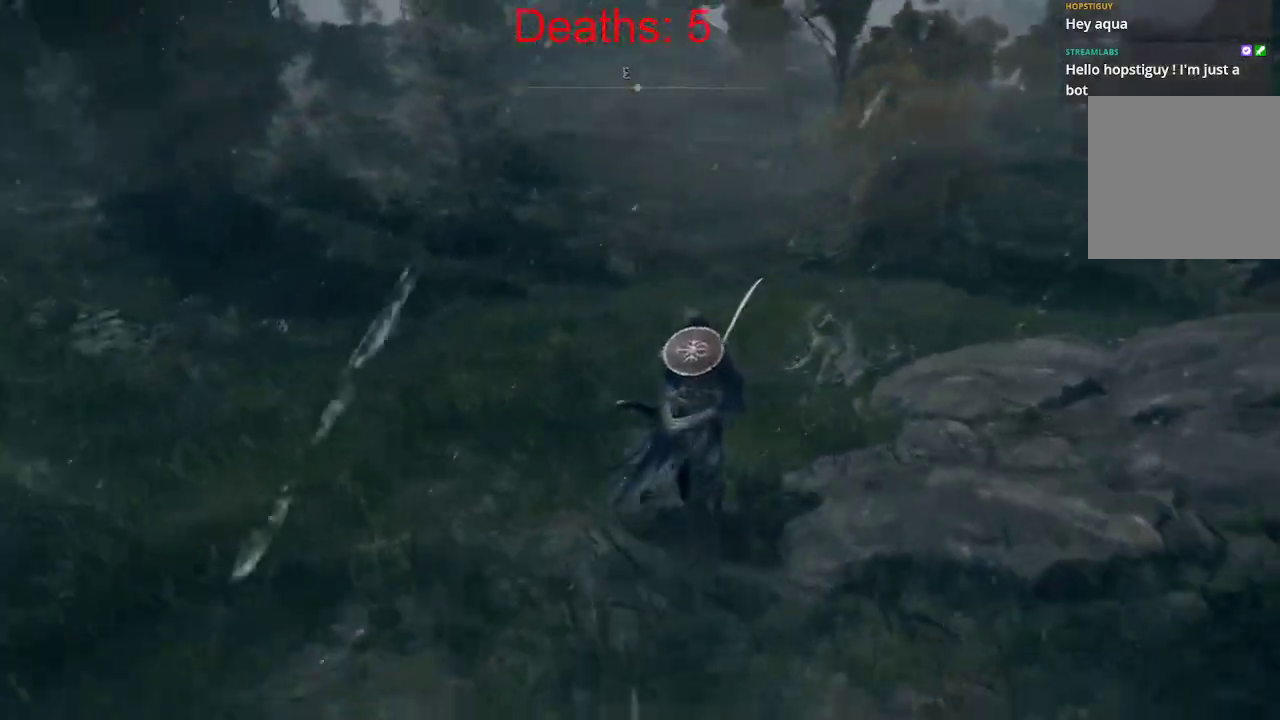
{"dt_ms": 500, "buttons": ["B"], "left_stick": "up", "right_stick": "right", "events": [[83, "right_stick", "center"], [183, "right_stick", "right"]]}
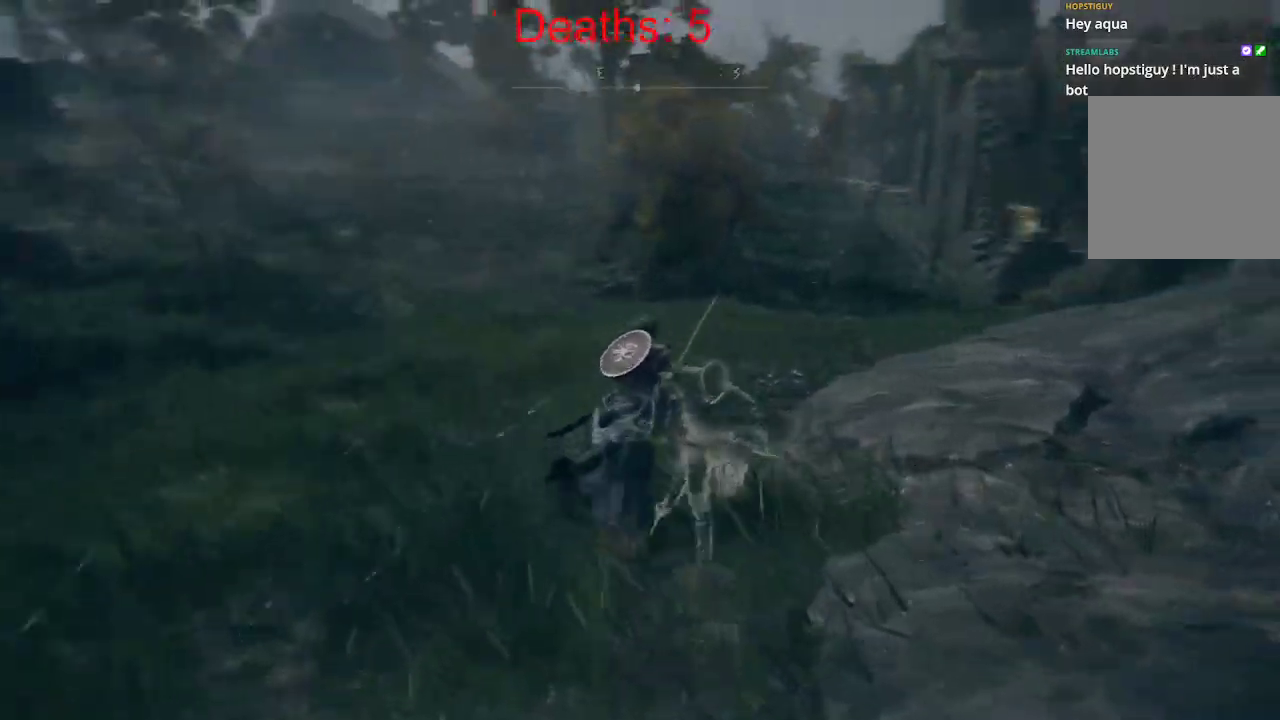
{"dt_ms": 500, "buttons": ["B"], "left_stick": "up", "right_stick": "center", "events": [[17, "right_stick", "center"], [233, "right_stick", "right"], [383, "right_stick", "center"]]}
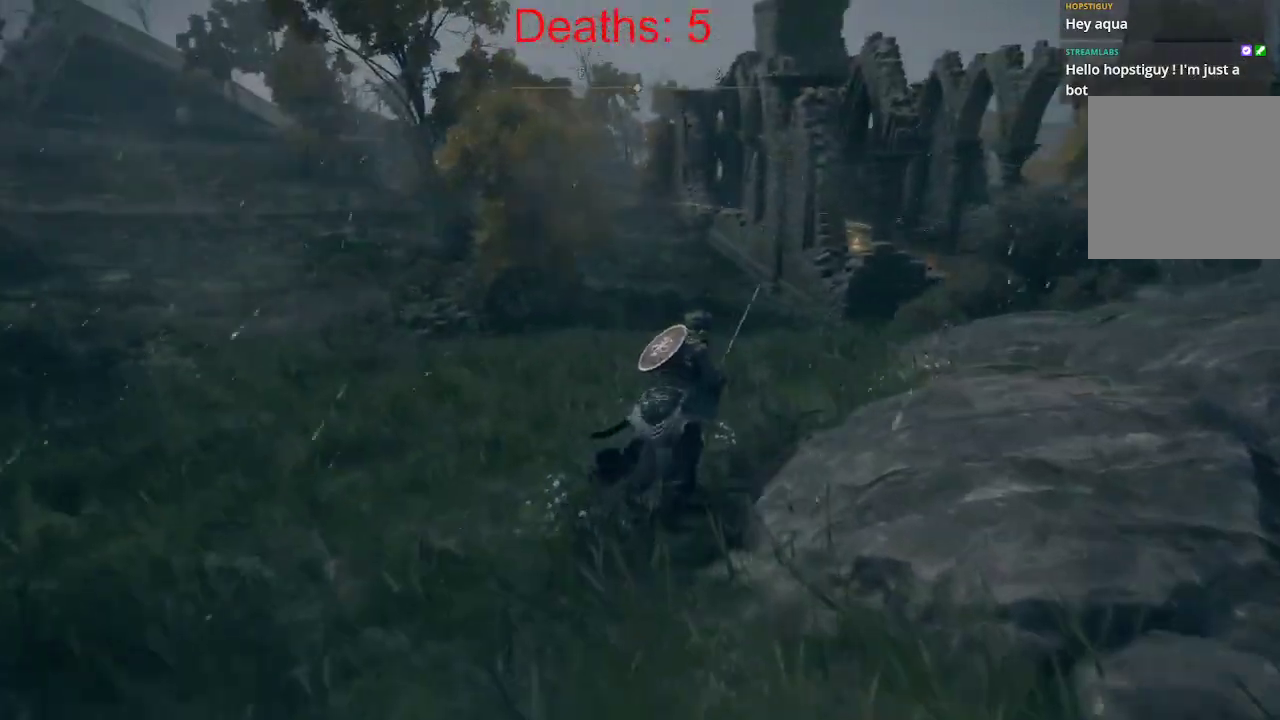
{"dt_ms": 500, "buttons": ["B"], "left_stick": "up", "right_stick": "center", "events": []}
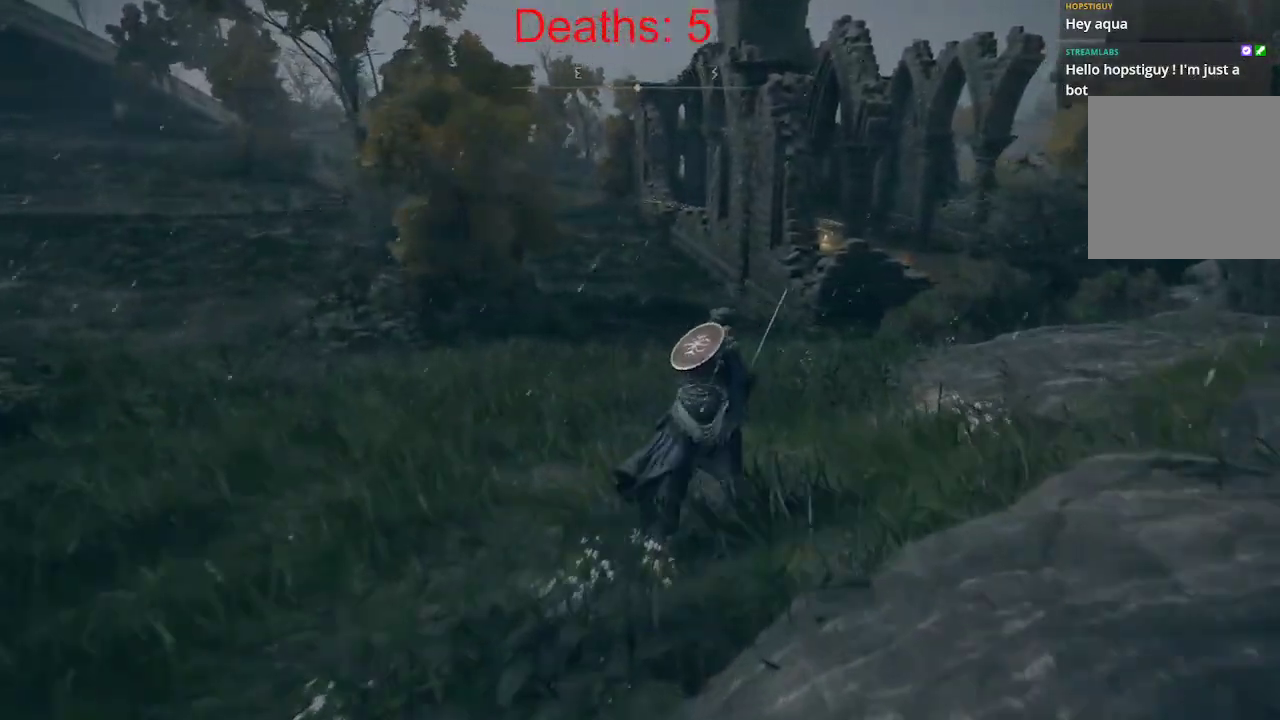
{"dt_ms": 500, "buttons": ["B"], "left_stick": "up", "right_stick": "center", "events": []}
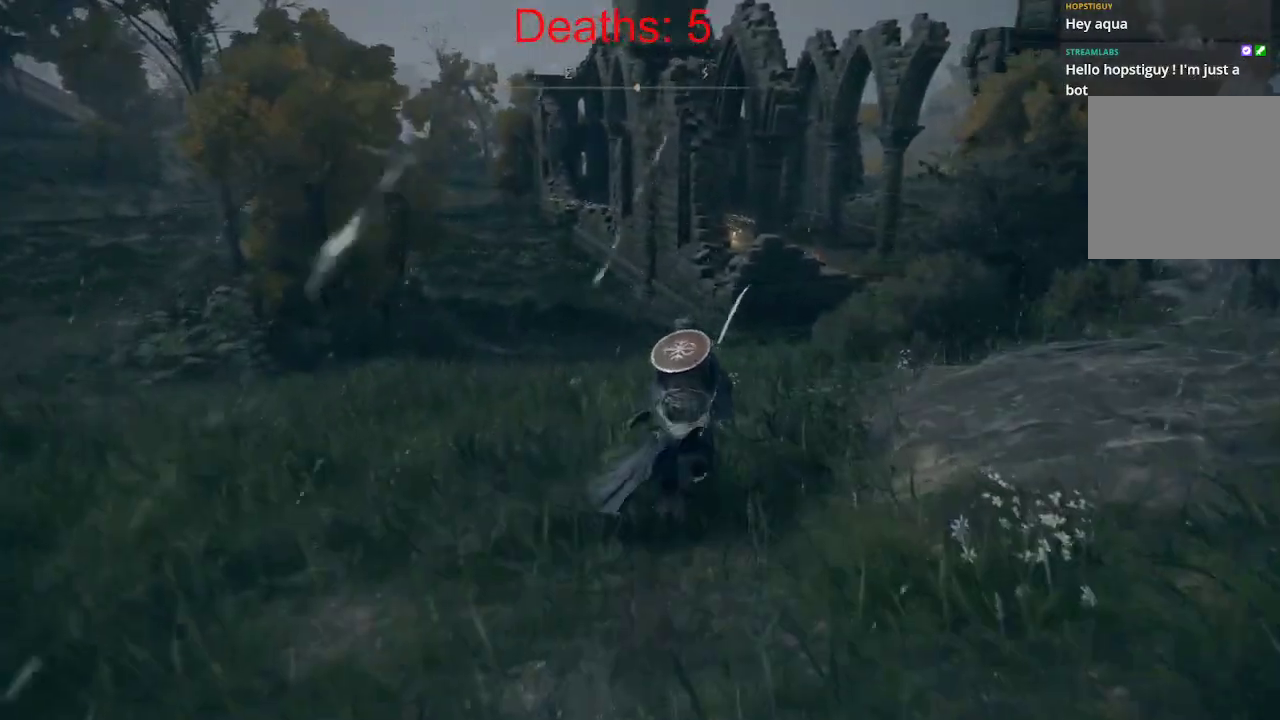
{"dt_ms": 500, "buttons": ["B"], "left_stick": "up", "right_stick": "center", "events": []}
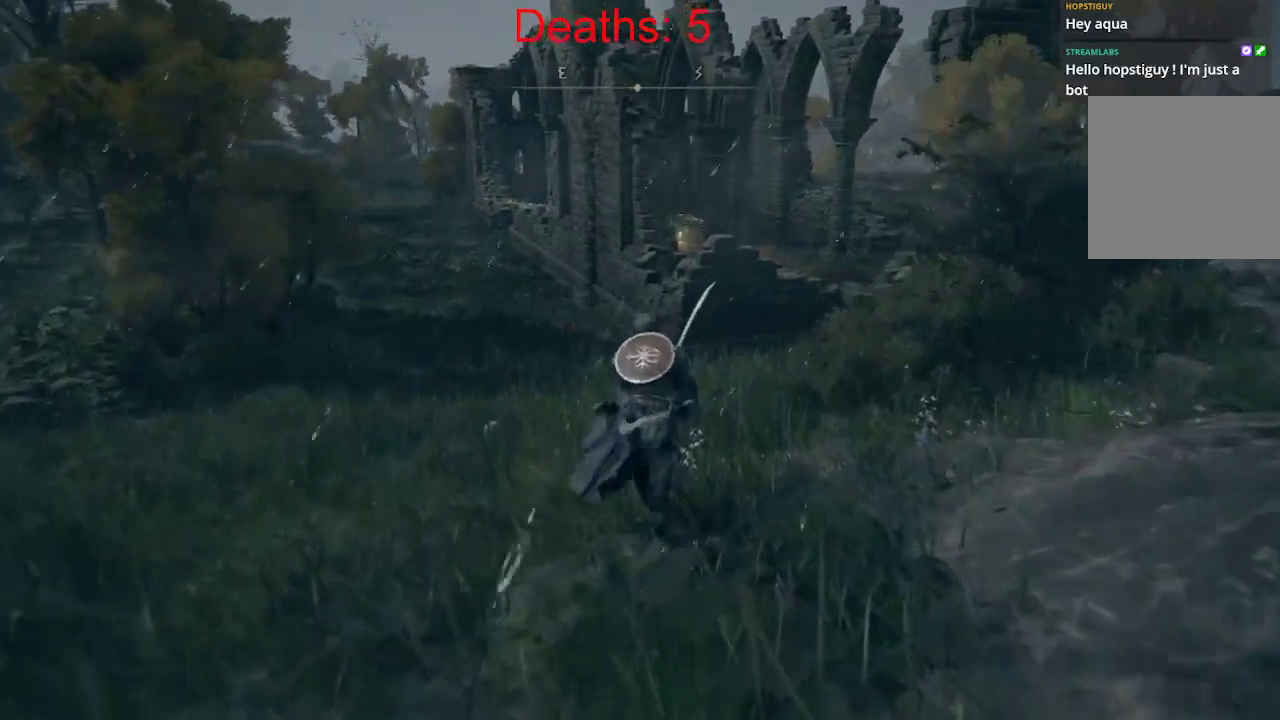
{"dt_ms": 500, "buttons": ["B"], "left_stick": "up", "right_stick": "center", "events": [[267, "right_stick", "right"], [417, "right_stick", "center"]]}
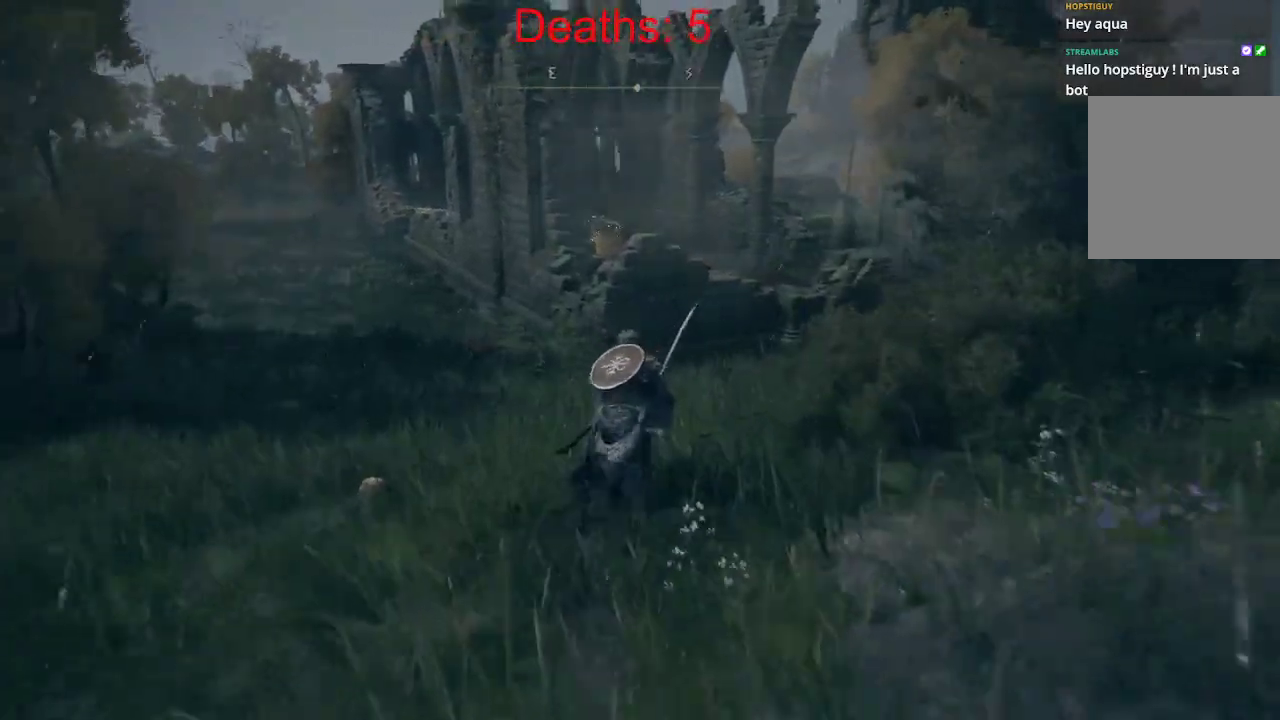
{"dt_ms": 500, "buttons": ["B"], "left_stick": "up", "right_stick": "right", "events": [[283, "right_stick", "right"]]}
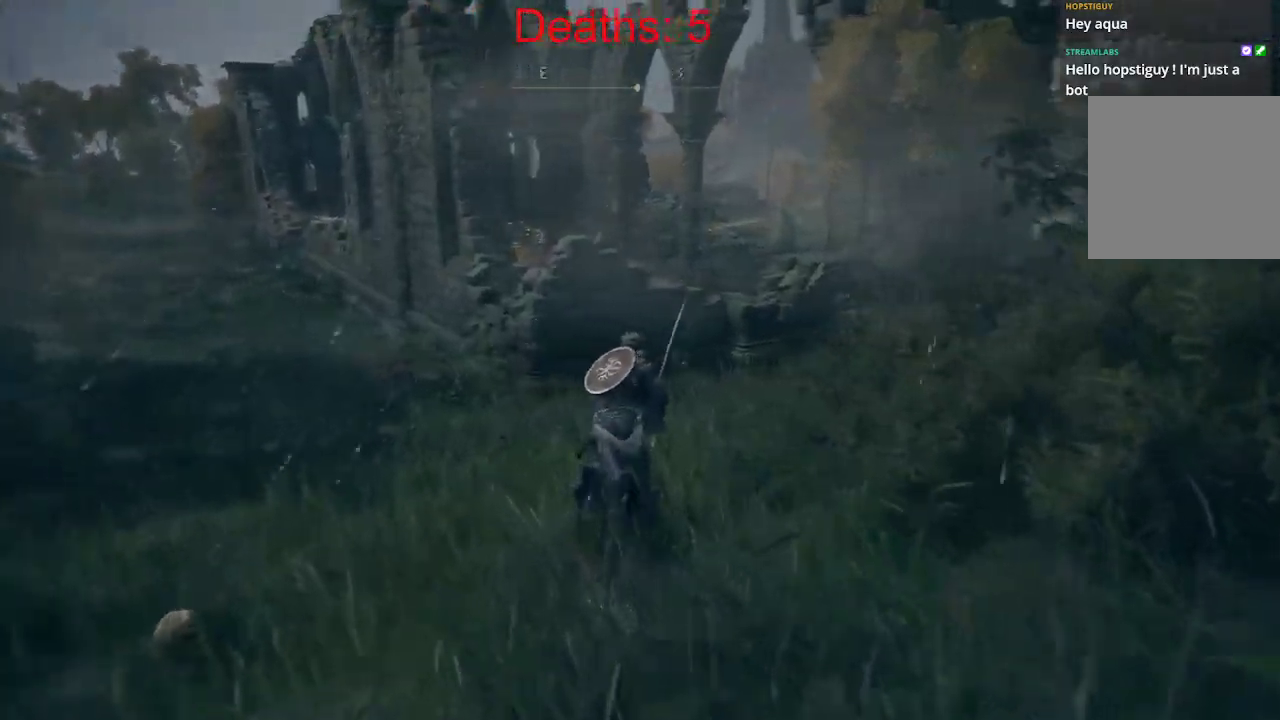
{"dt_ms": 500, "buttons": ["B"], "left_stick": "up", "right_stick": "center", "events": [[167, "right_stick", "center"]]}
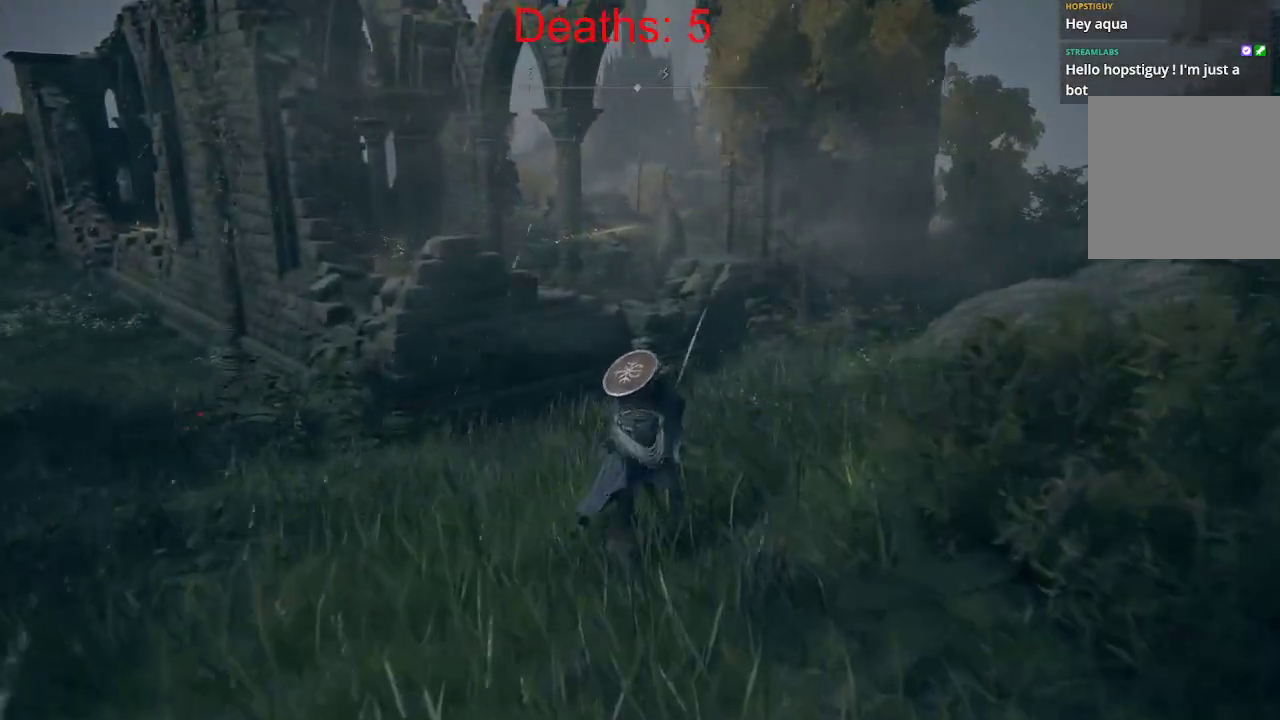
{"dt_ms": 500, "buttons": ["B"], "left_stick": "up-right", "right_stick": "center", "events": [[333, "left_stick", "up-right"]]}
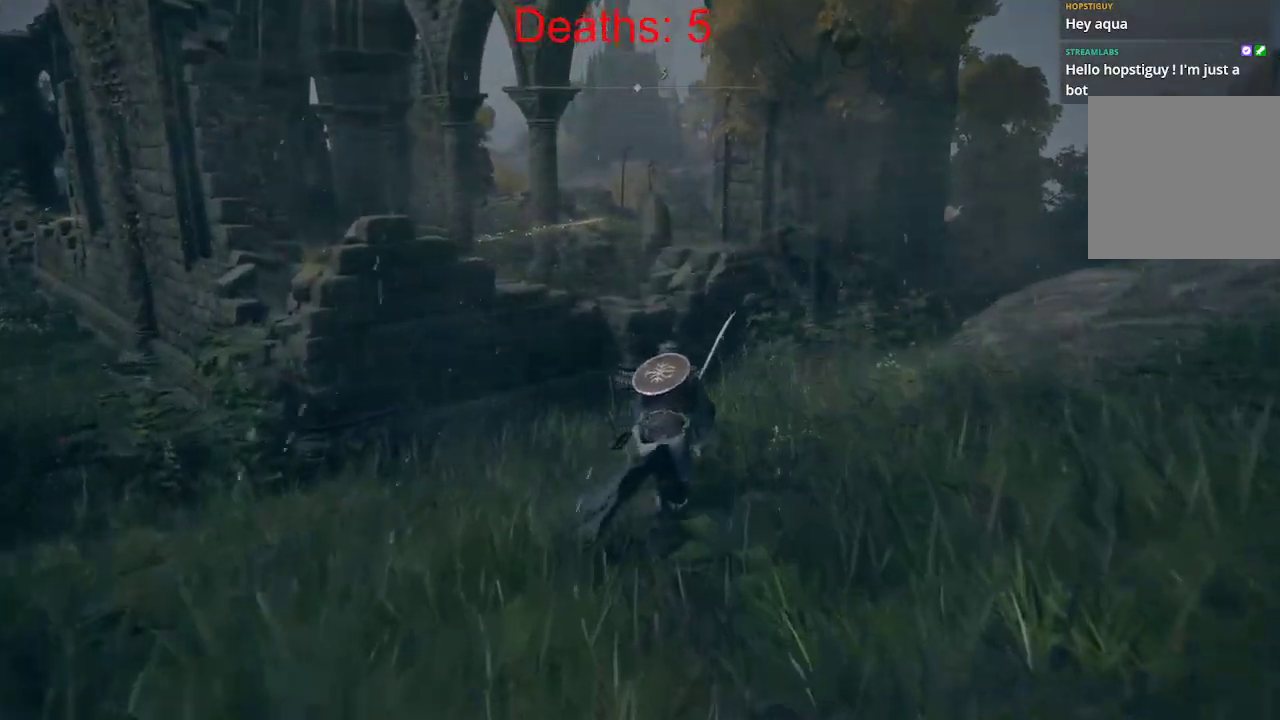
{"dt_ms": 500, "buttons": ["B"], "left_stick": "up-right", "right_stick": "left", "events": [[183, "right_stick", "left"]]}
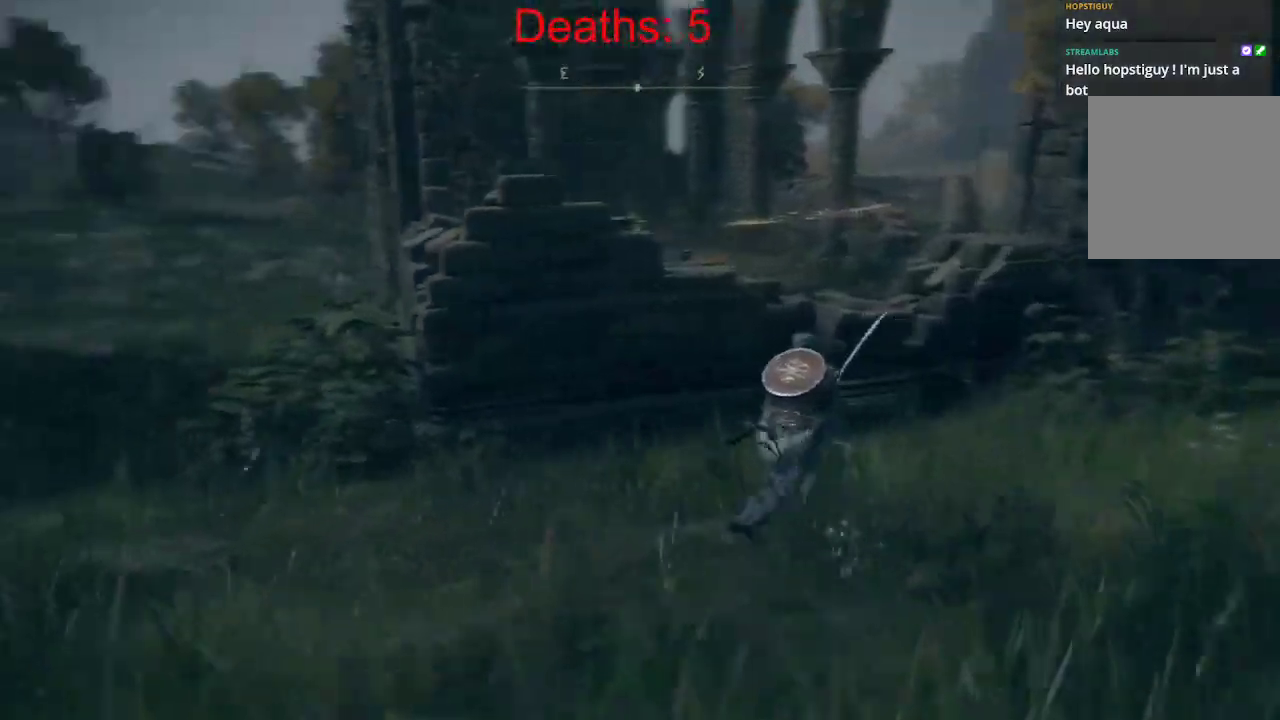
{"dt_ms": 500, "buttons": ["B"], "left_stick": "up-right", "right_stick": "center", "events": [[33, "right_stick", "center"]]}
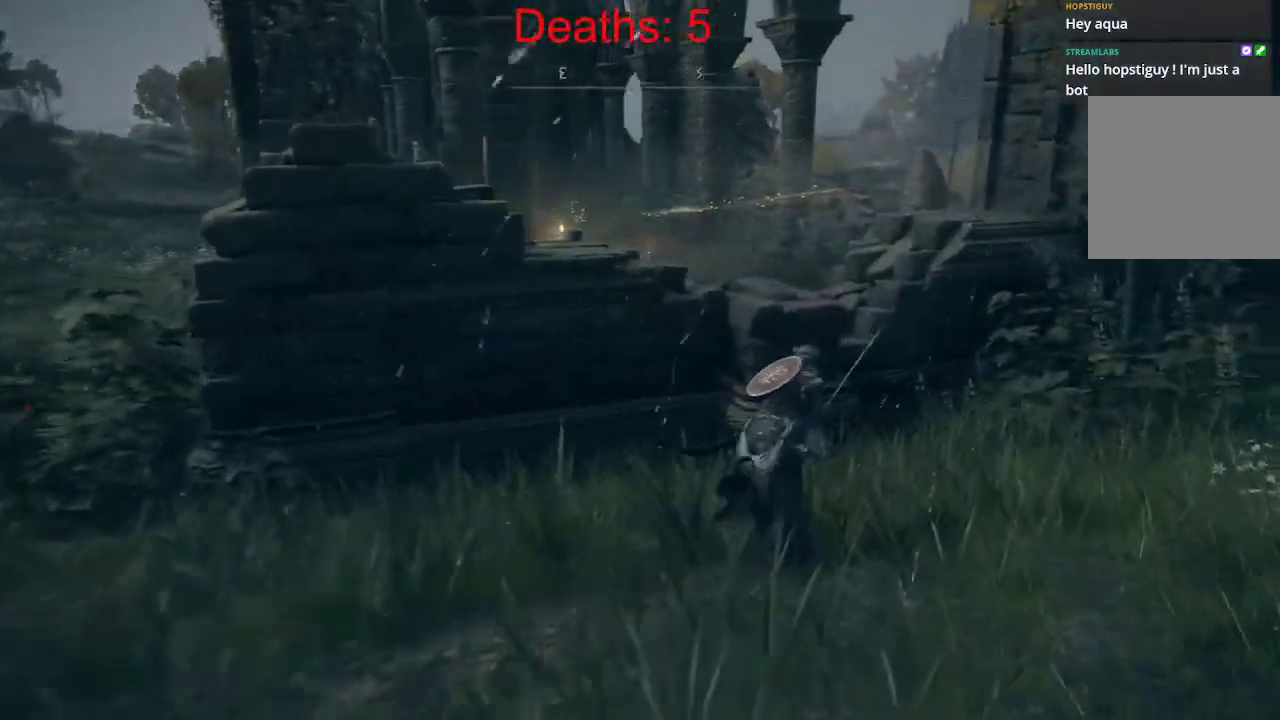
{"dt_ms": 500, "buttons": ["A", "B"], "left_stick": "up-right", "right_stick": "center", "events": [[283, "A", "down"]]}
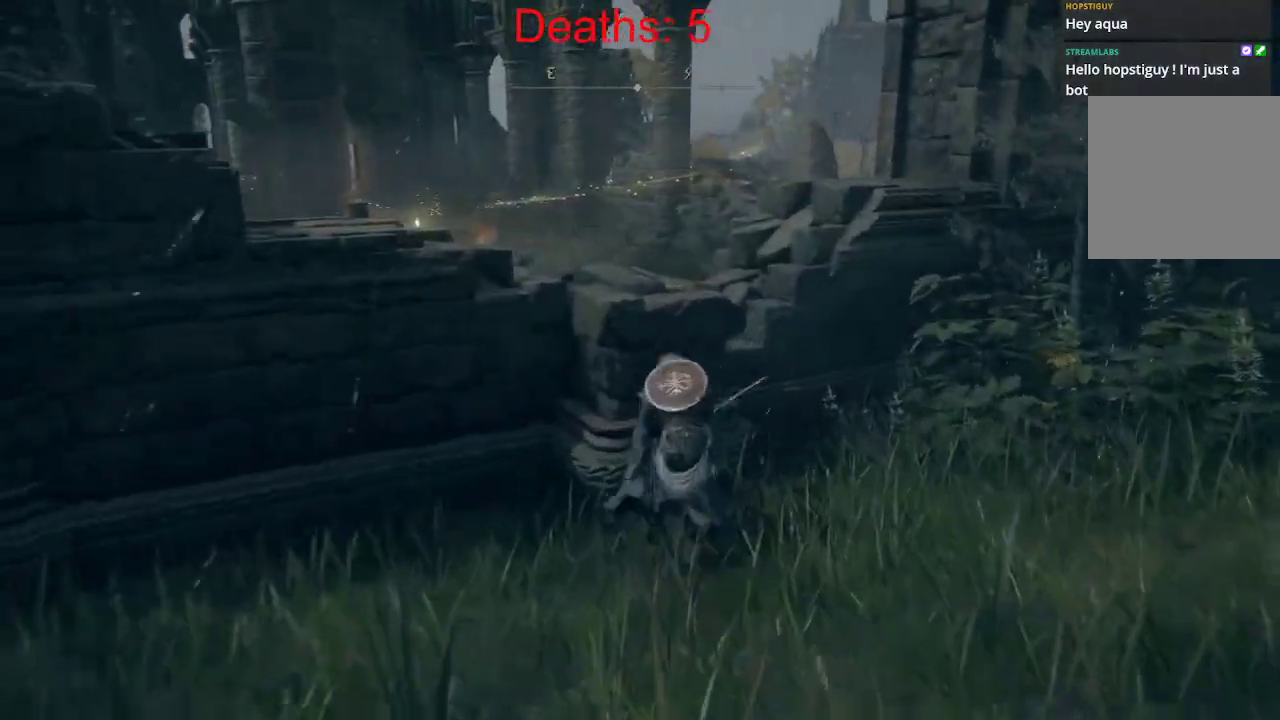
{"dt_ms": 500, "buttons": ["B"], "left_stick": "up", "right_stick": "left", "events": [[100, "A", "up"], [133, "left_stick", "up"], [267, "right_stick", "left"]]}
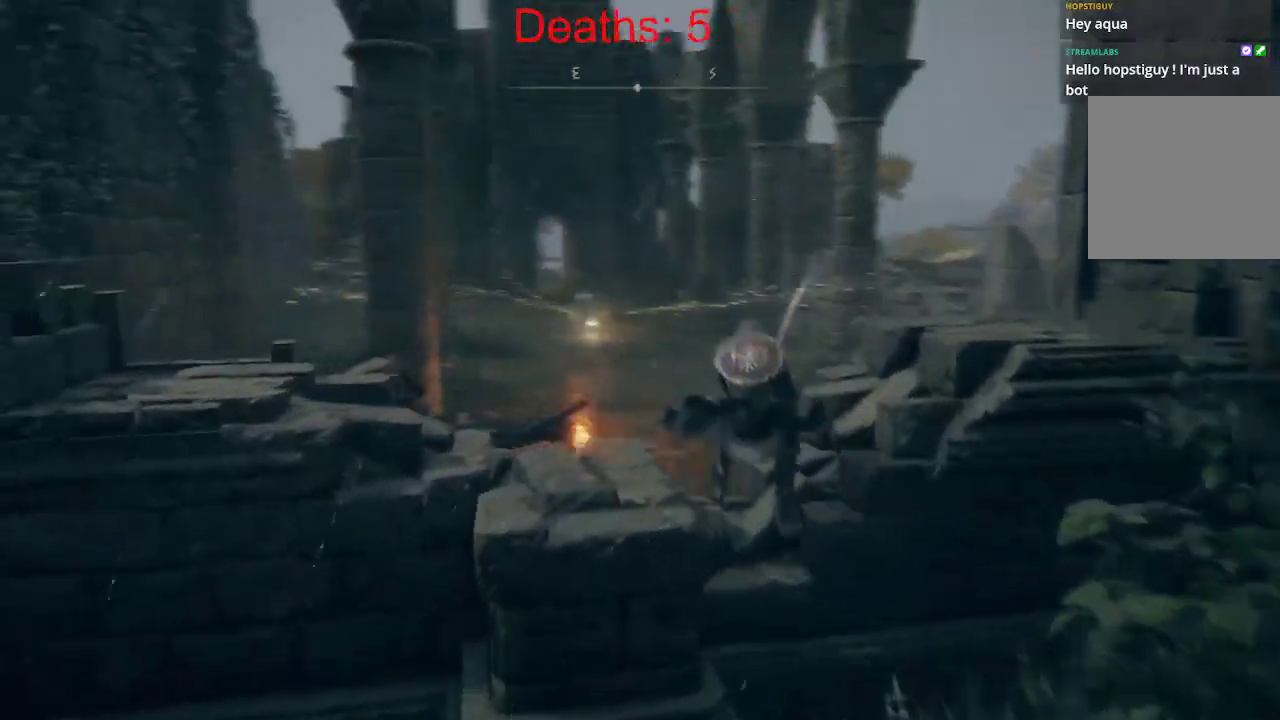
{"dt_ms": 1000, "buttons": [], "left_stick": "up-right", "right_stick": "center"}
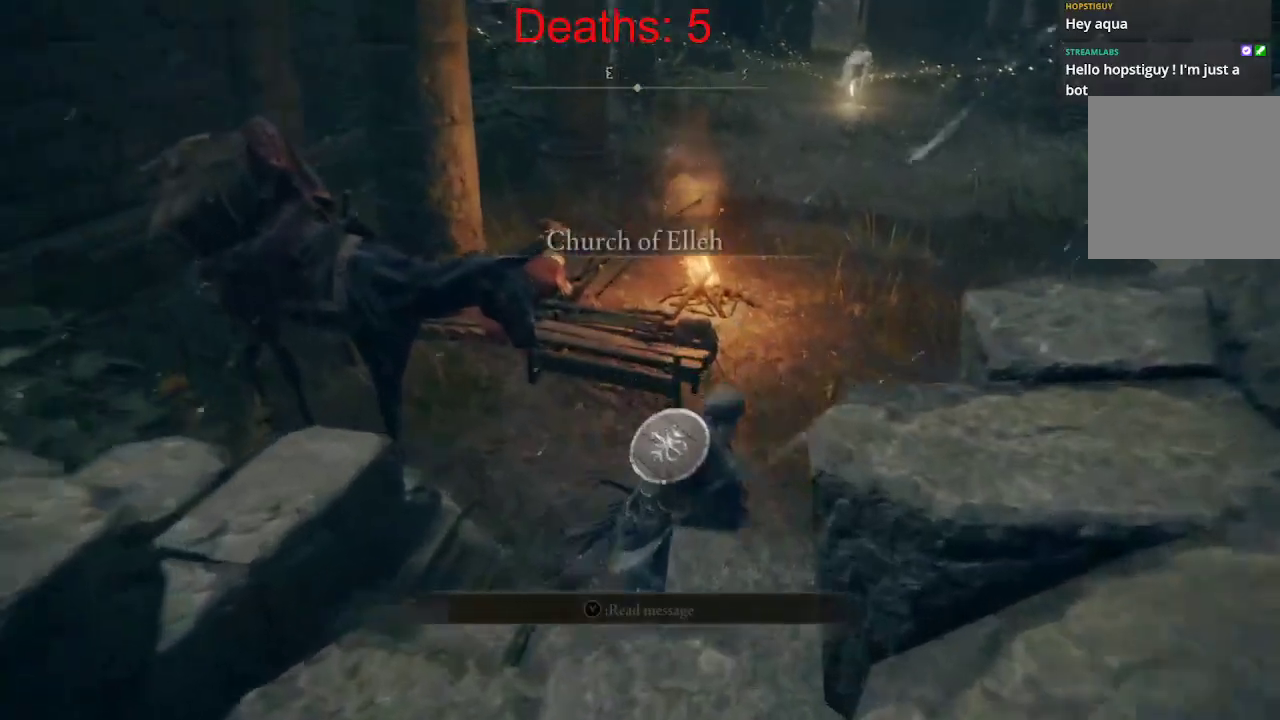
{"dt_ms": 500, "buttons": [], "left_stick": "center", "right_stick": "left", "events": [[50, "left_stick", "center"], [233, "right_stick", "left"]]}
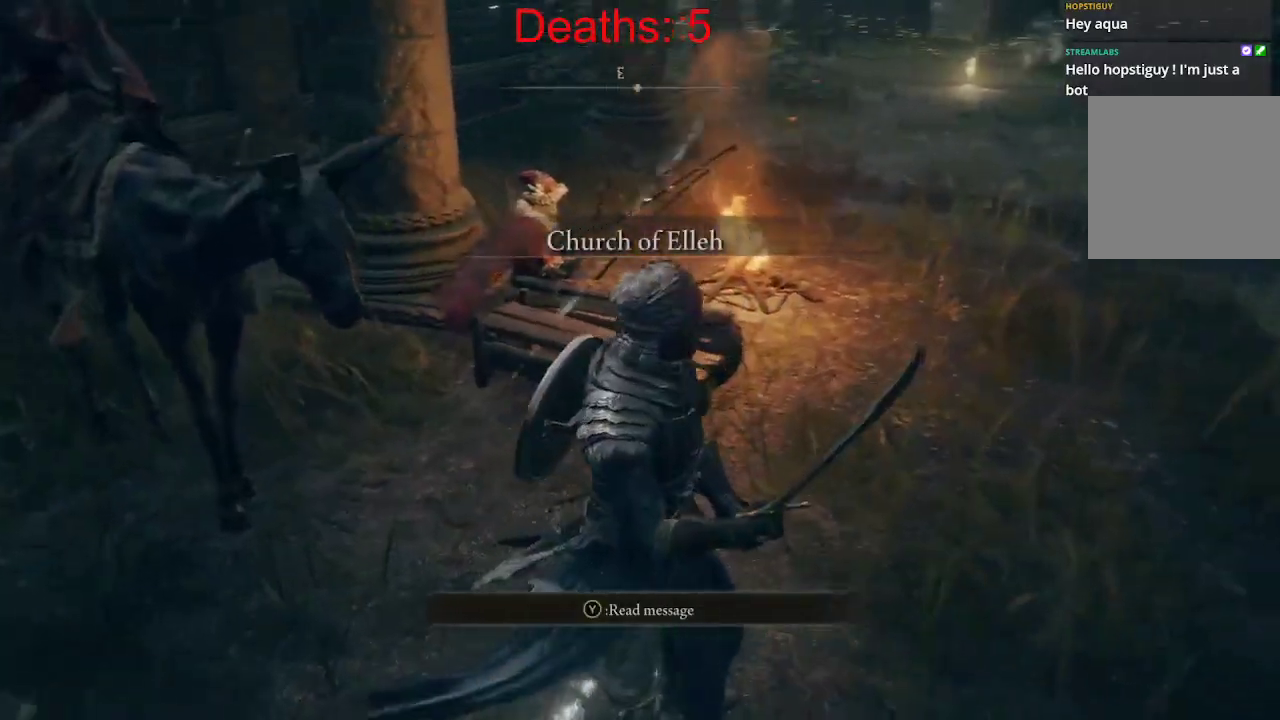
{"dt_ms": 500, "buttons": [], "left_stick": "center", "right_stick": "center", "events": [[333, "right_stick", "center"]]}
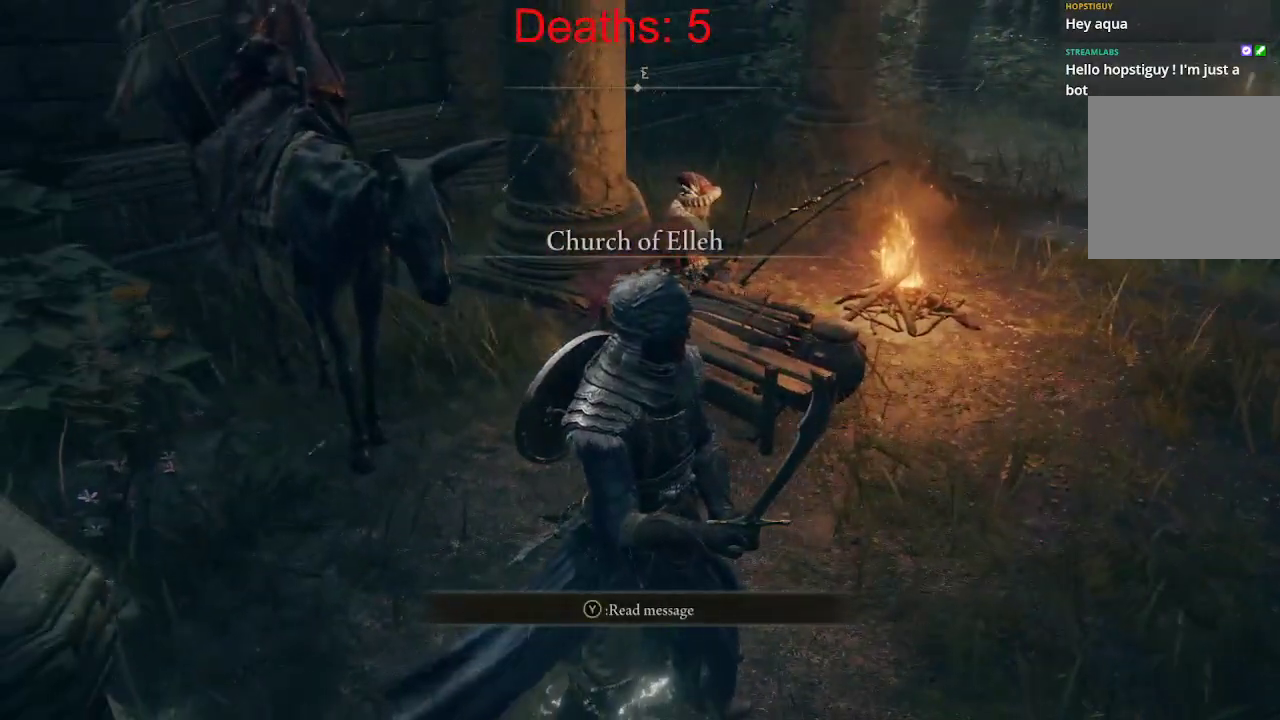
{"dt_ms": 500, "buttons": [], "left_stick": "center", "right_stick": "center", "events": [[217, "Y", "down"], [350, "Y", "up"]]}
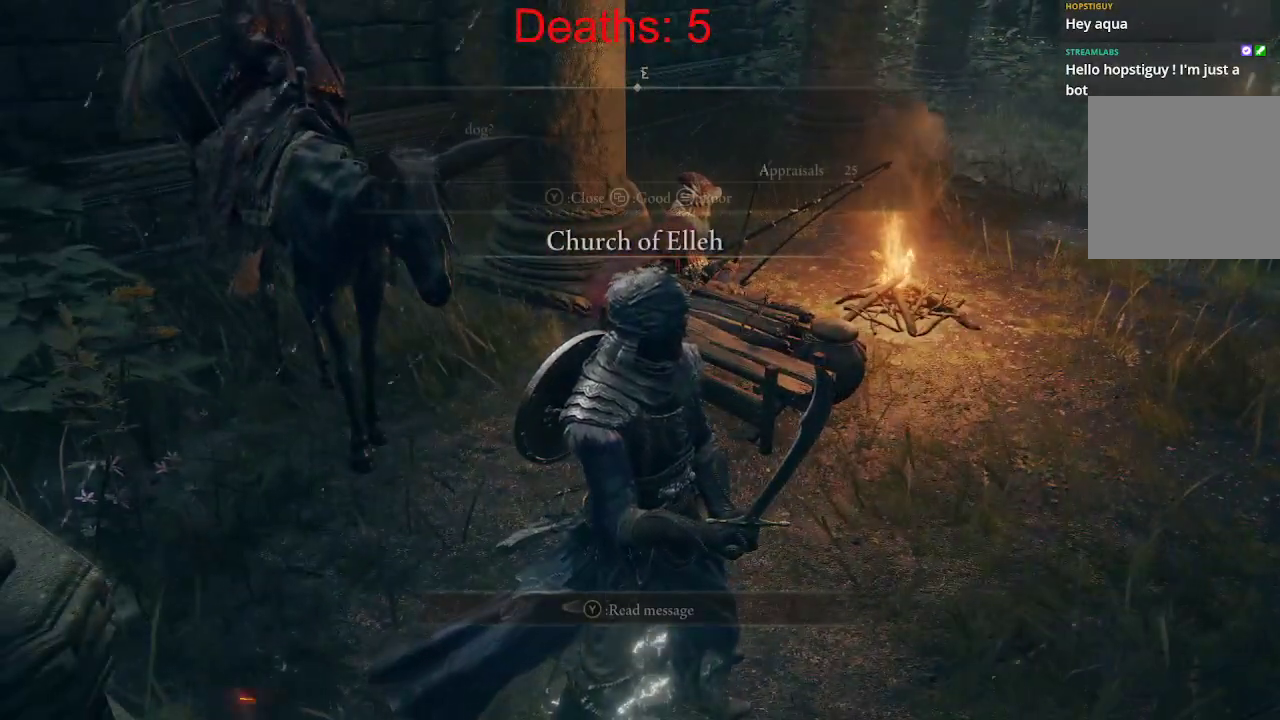
{"dt_ms": 500, "buttons": [], "left_stick": "center", "right_stick": "center", "events": []}
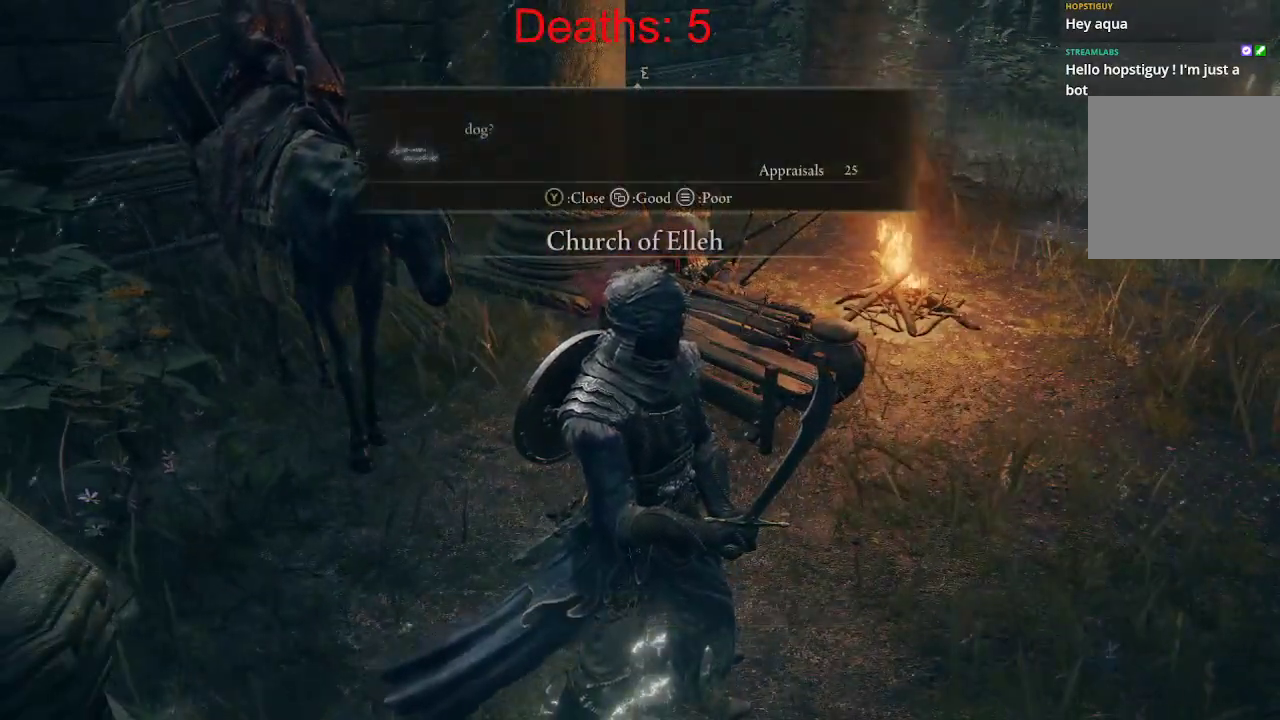
{"dt_ms": 500, "buttons": [], "left_stick": "right", "right_stick": "center", "events": [[500, "left_stick", "right"]]}
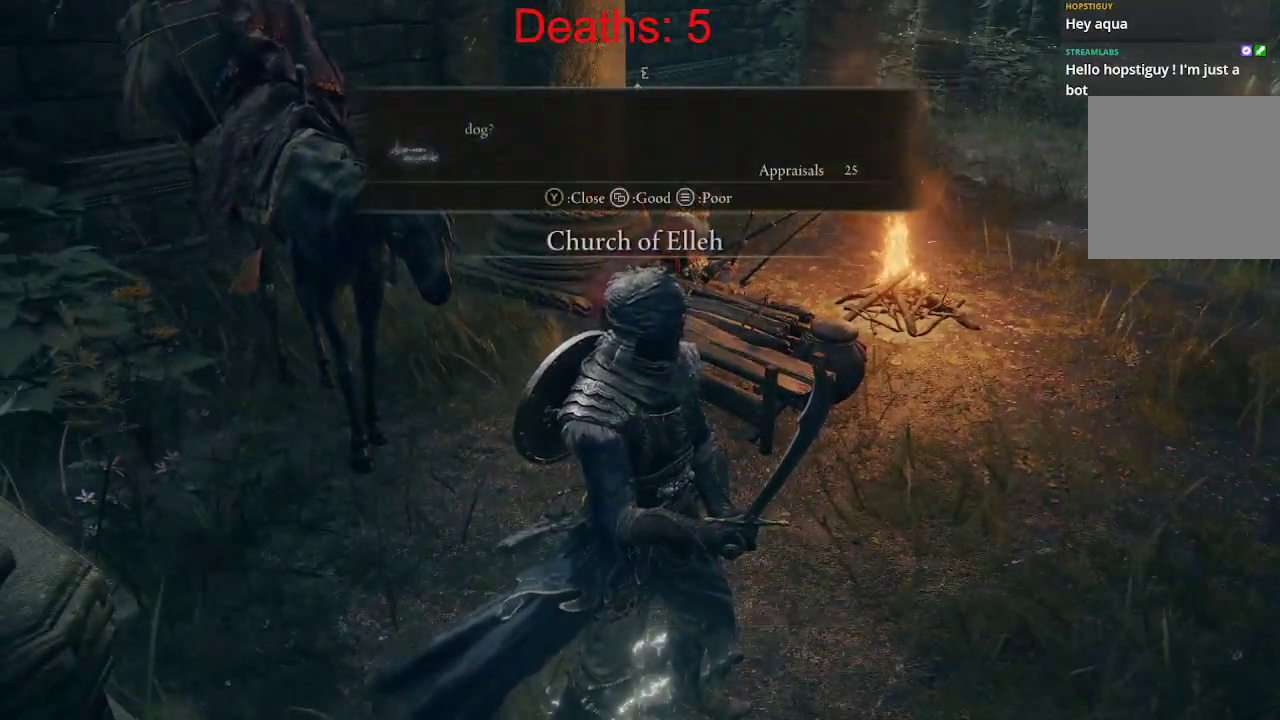
{"dt_ms": 500, "buttons": [], "left_stick": "up-right", "right_stick": "center", "events": [[333, "left_stick", "up-right"]]}
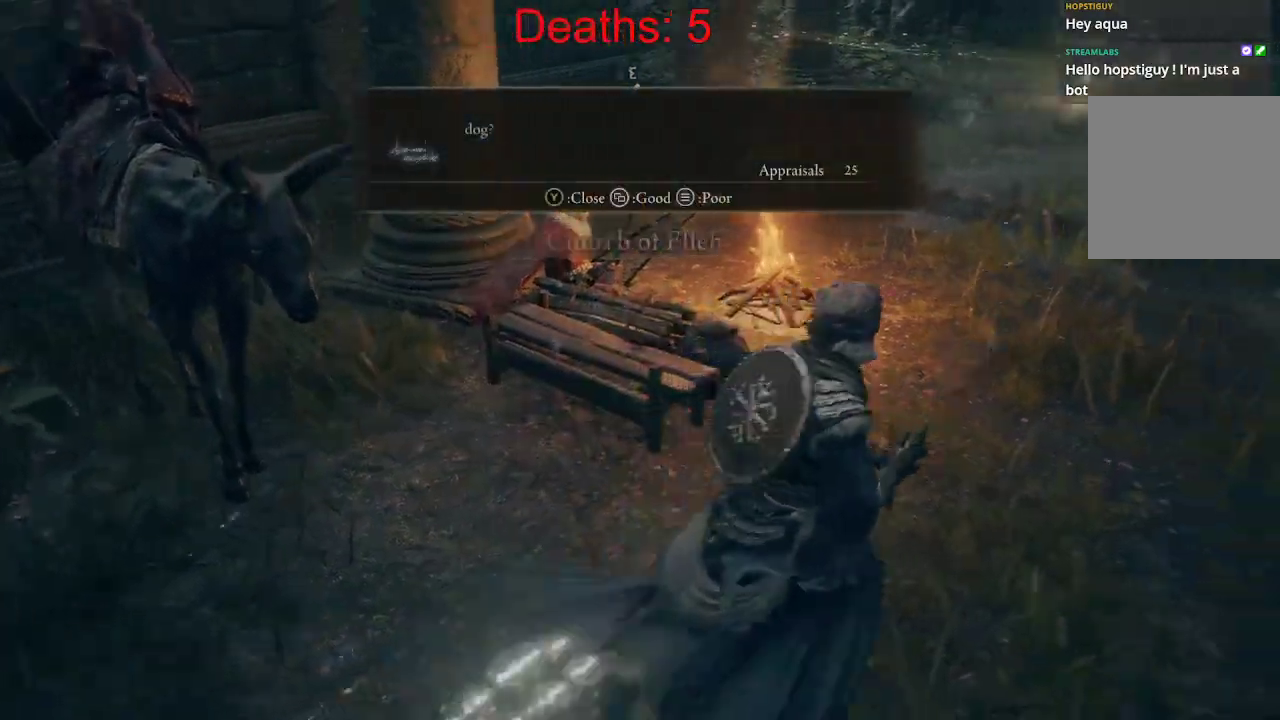
{"dt_ms": 500, "buttons": [], "left_stick": "center", "right_stick": "left", "events": [[150, "right_stick", "left"], [233, "left_stick", "up"], [500, "left_stick", "center"]]}
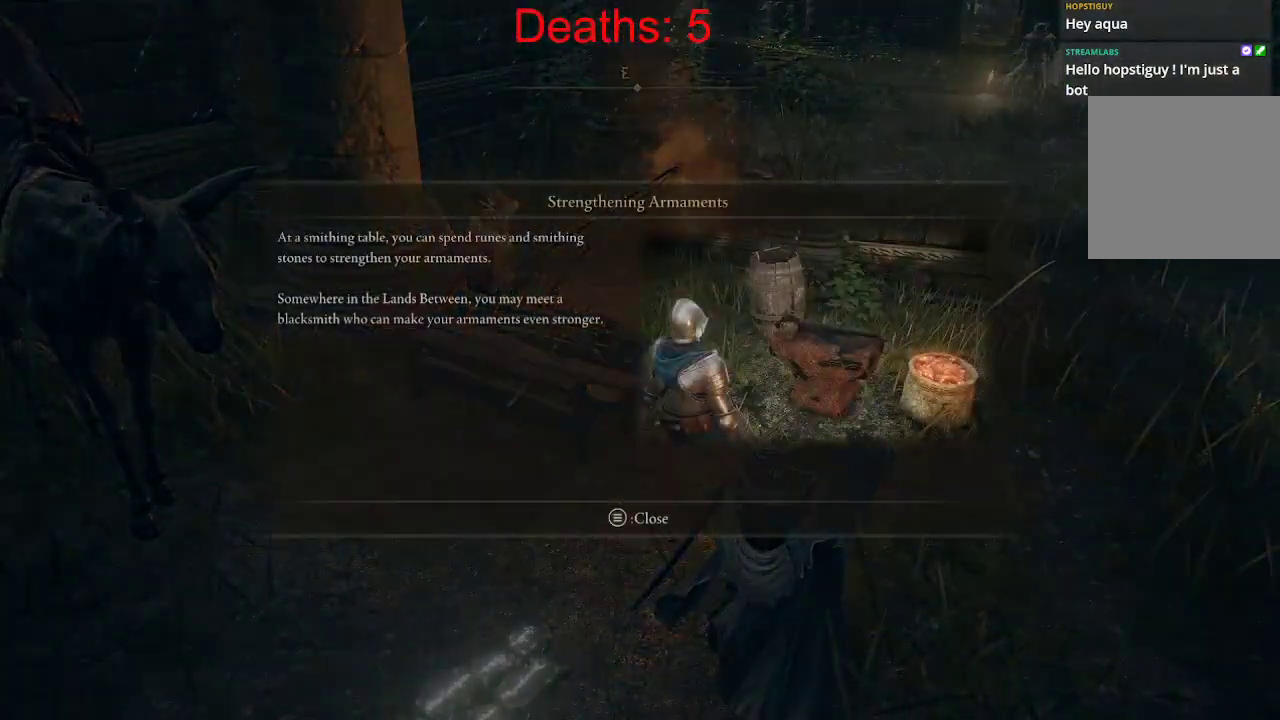
{"dt_ms": 500, "buttons": [], "left_stick": "center", "right_stick": "center", "events": [[133, "right_stick", "up-left"], [350, "right_stick", "center"]]}